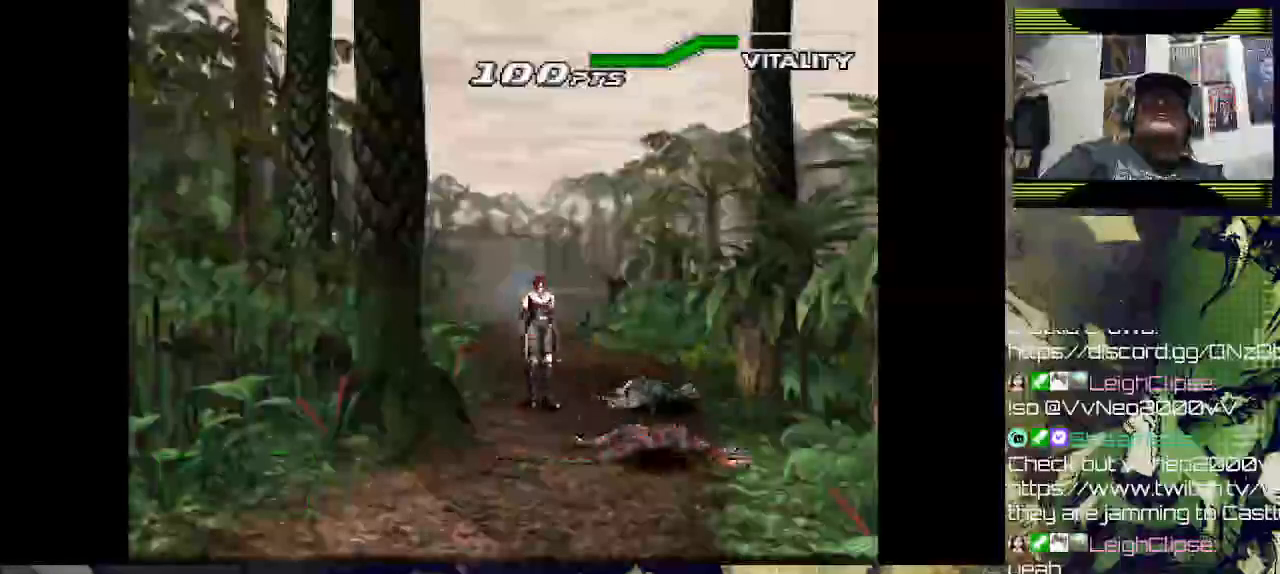
Gameplay with a controller (PlayStation layout); each line is a JSON object with the inputs held at the frame after it. "events" lists button and stick changes between this image and that frame as [ms after this image, input, new state], when the widget could be followed in between.
{"buttons": ["SQUARE", "R1"], "left_stick": "right", "right_stick": "center", "events": [[133, "R1", "down"], [400, "SQUARE", "down"]]}
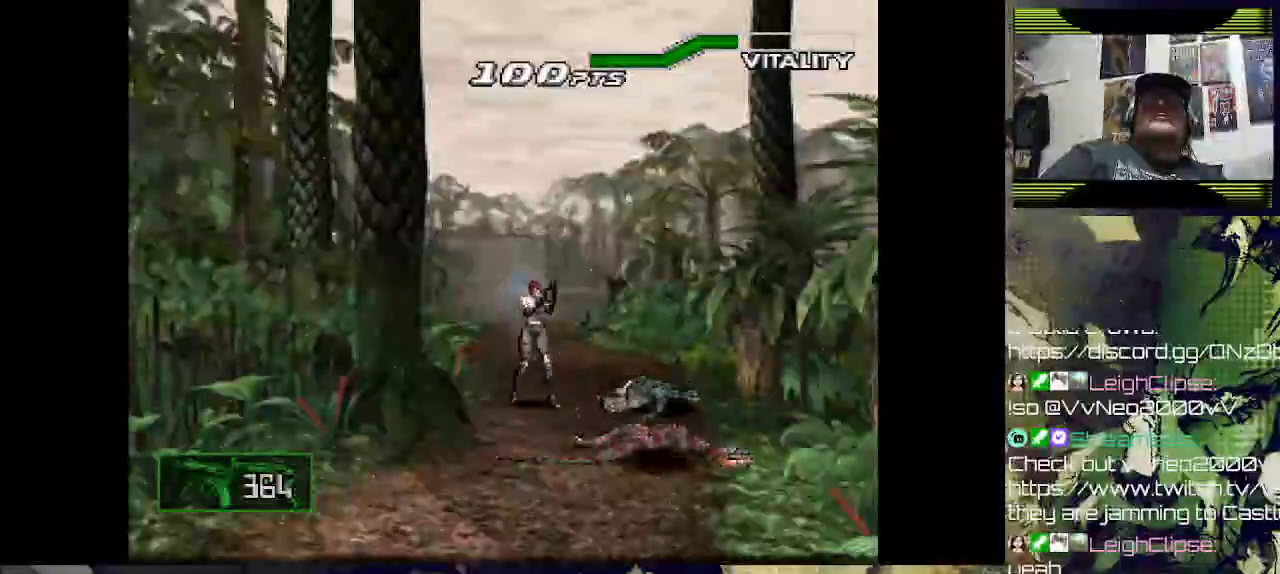
{"buttons": [], "left_stick": "center", "right_stick": "down-left", "events": [[333, "left_stick", "center"], [333, "right_stick", "down-left"], [400, "SQUARE", "up"], [433, "R1", "up"]]}
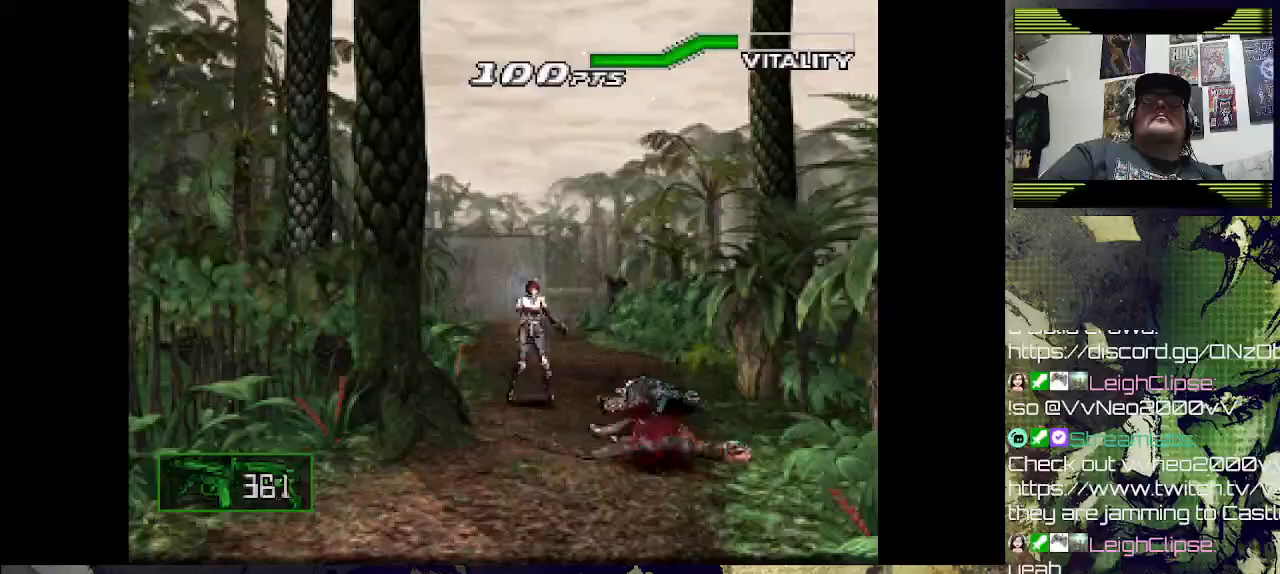
{"buttons": ["DPAD_UP"], "left_stick": "center", "right_stick": "down-left", "events": [[67, "DPAD_UP", "down"]]}
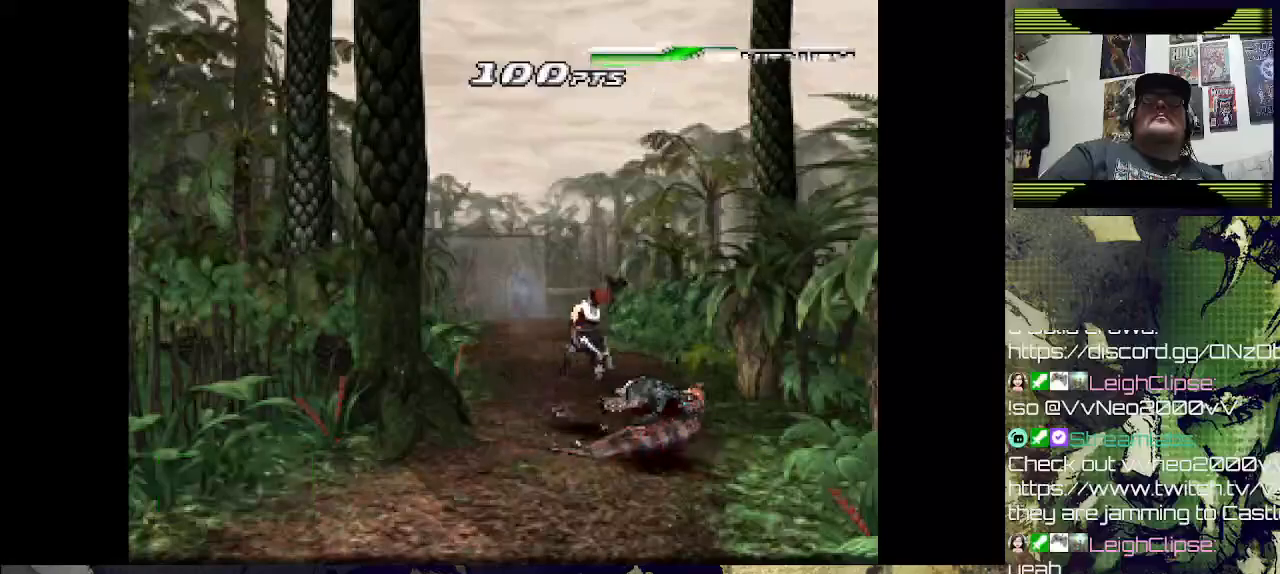
{"buttons": [], "left_stick": "center", "right_stick": "center", "events": [[133, "DPAD_UP", "up"], [267, "right_stick", "center"]]}
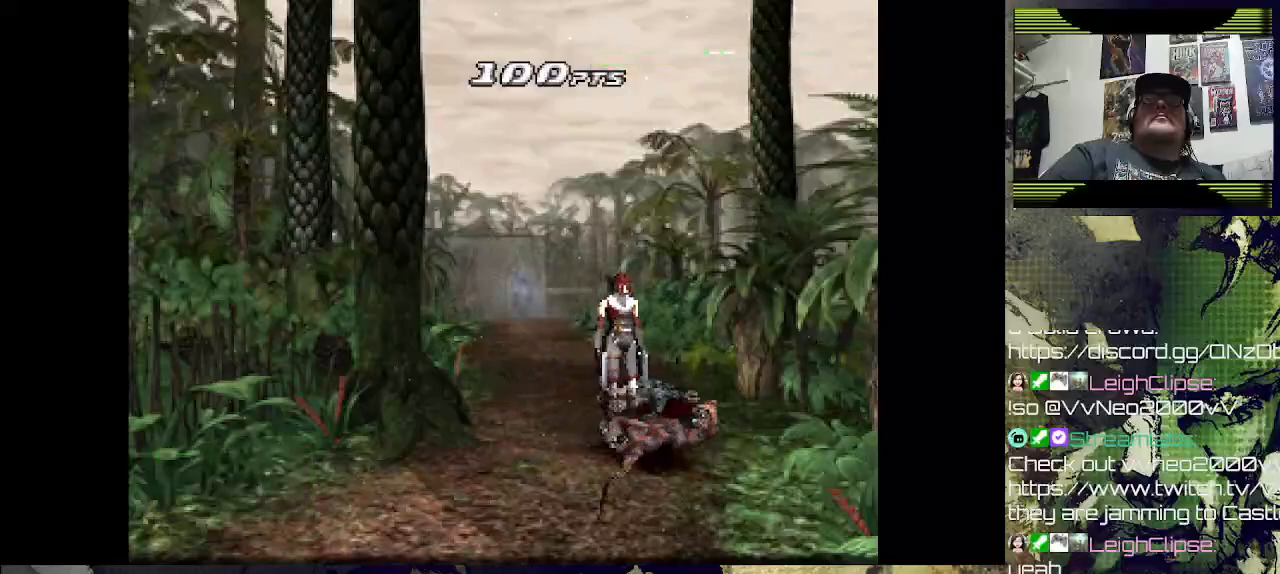
{"buttons": ["SQUARE", "R1"], "left_stick": "center", "right_stick": "center", "events": [[433, "R1", "down"], [433, "SQUARE", "down"]]}
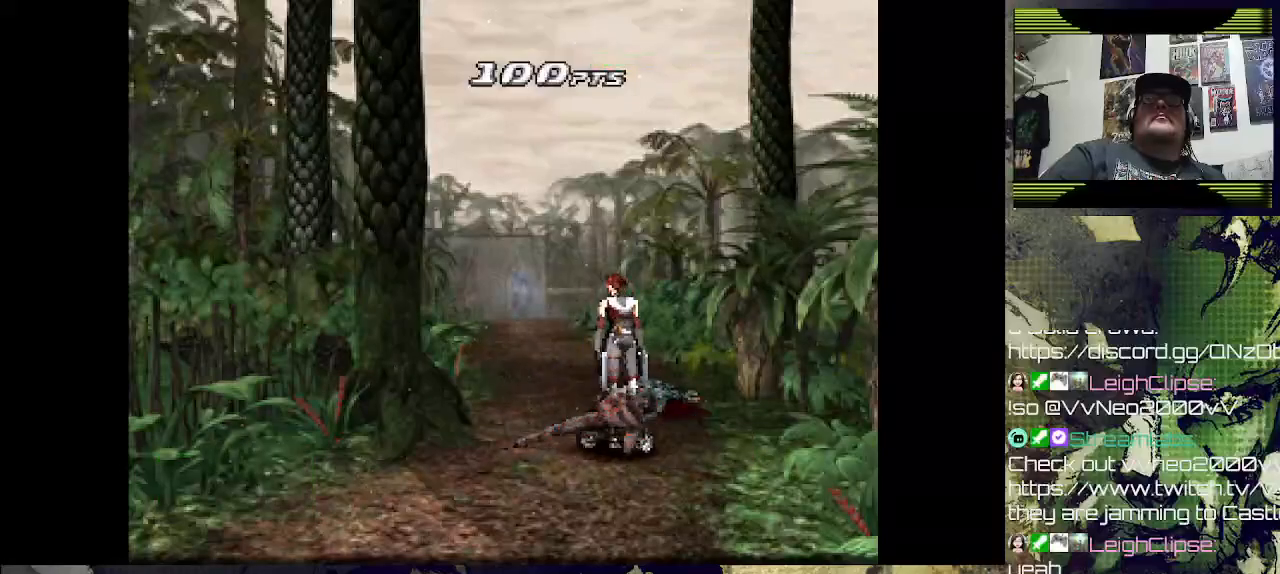
{"buttons": ["SQUARE", "R1"], "left_stick": "center", "right_stick": "center", "events": []}
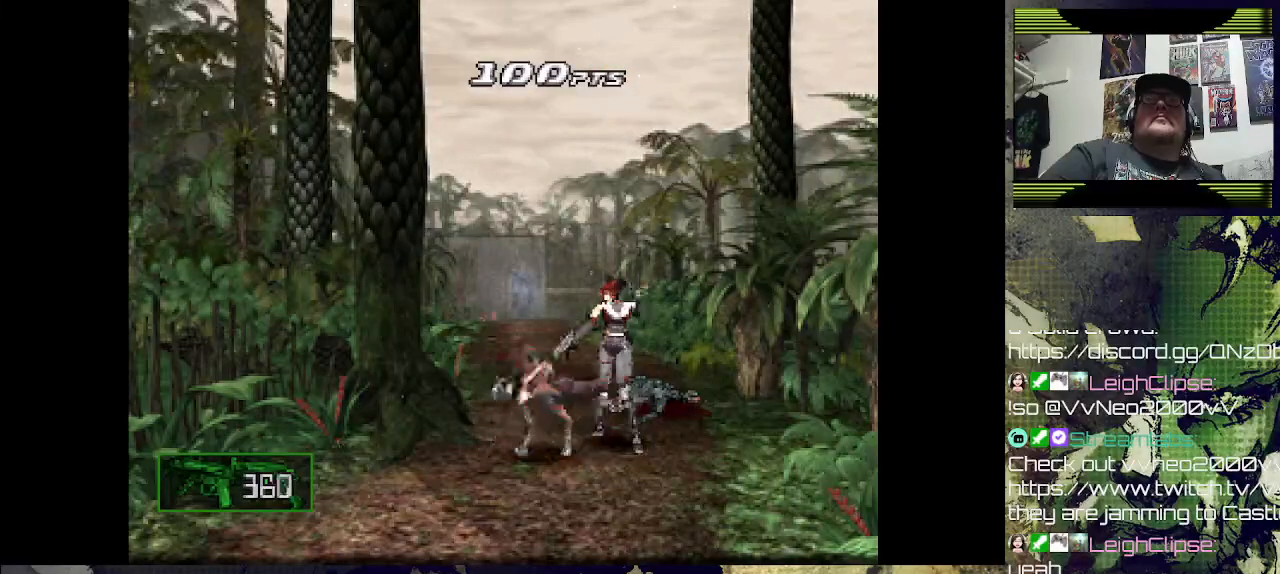
{"buttons": [], "left_stick": "center", "right_stick": "center", "events": [[333, "SQUARE", "up"], [367, "R1", "up"]]}